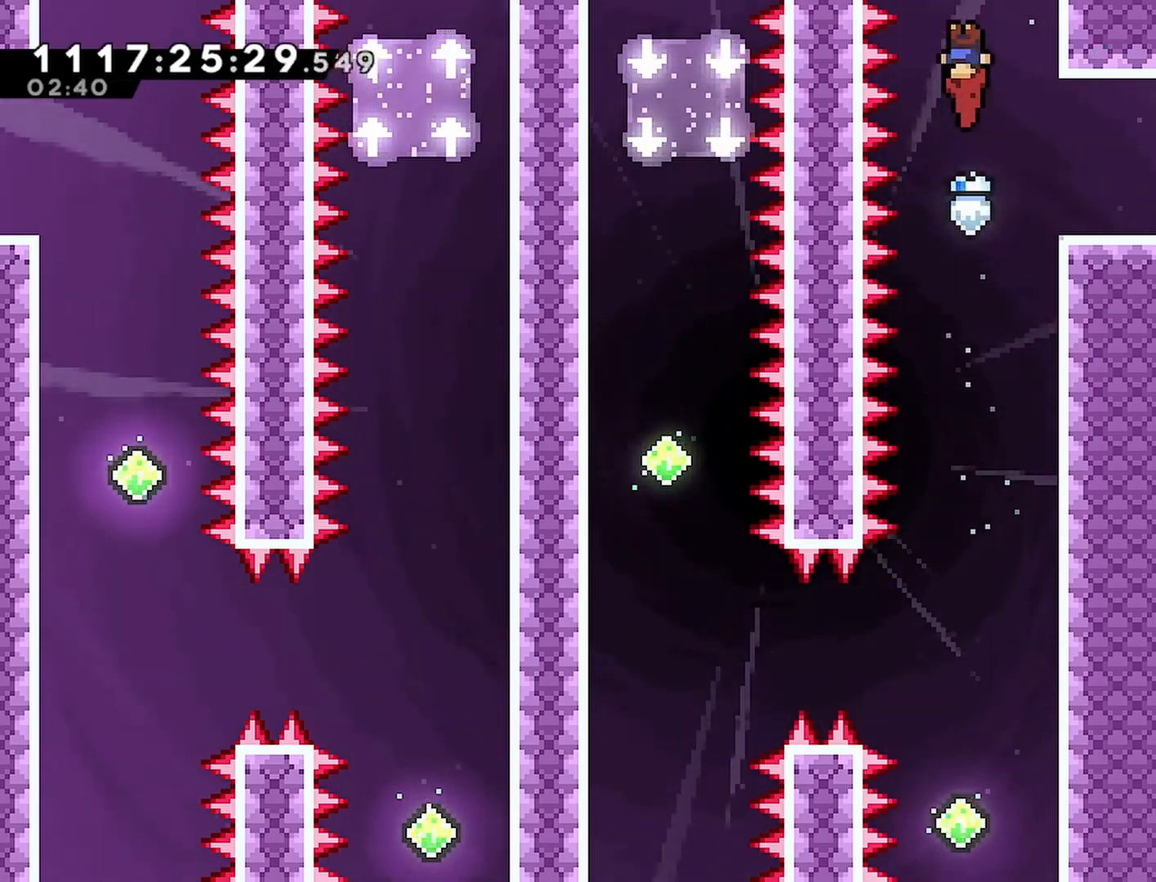
Gameplay with a controller (PlayStation layout); each line is a JSON object with the inputs held at the frame after it. "events" lists button and stick changes between this image and that frame as [ms after this image, input, new state], when the widget could be followed in between.
{"buttons": ["SQUARE", "DPAD_LEFT"], "left_stick": "center", "right_stick": "center", "events": [[433, "DPAD_LEFT", "down"], [433, "SQUARE", "down"]]}
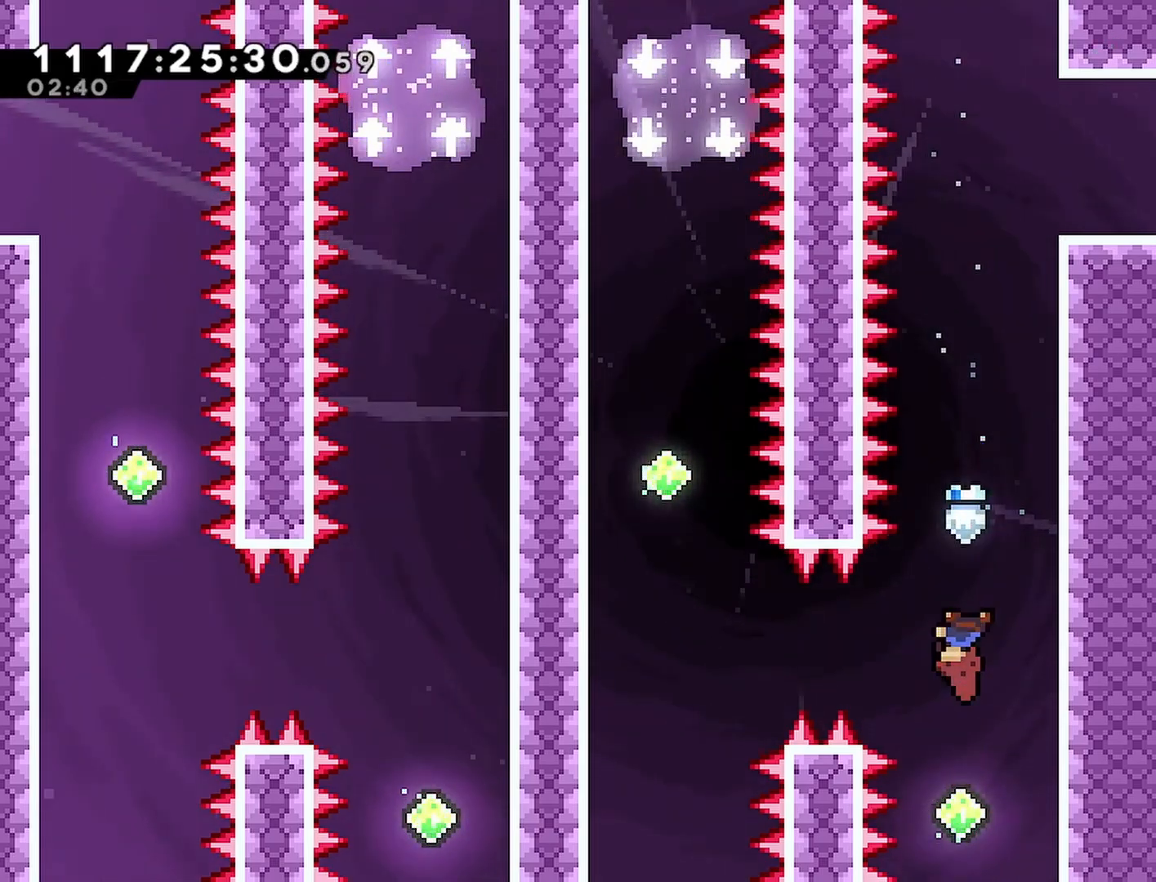
{"buttons": [], "left_stick": "center", "right_stick": "center", "events": [[50, "SQUARE", "up"], [117, "DPAD_LEFT", "up"]]}
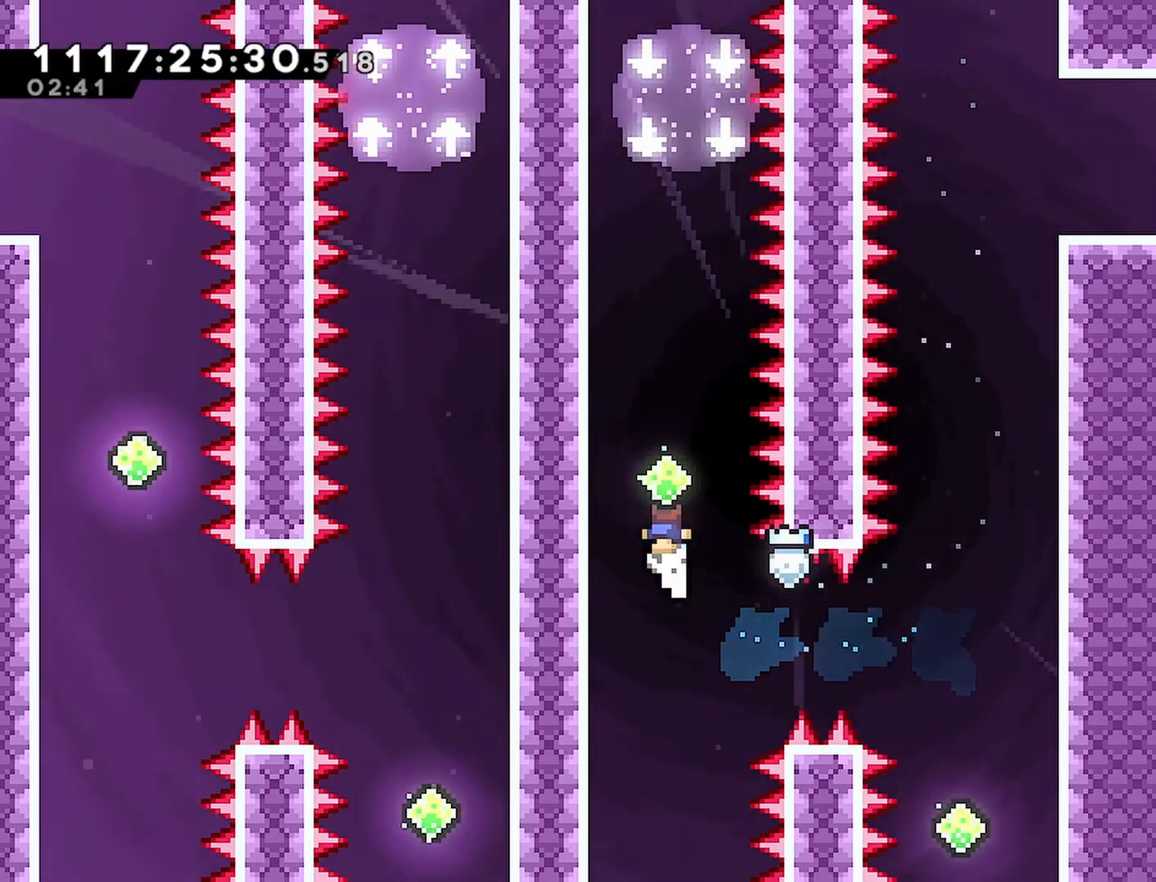
{"buttons": [], "left_stick": "center", "right_stick": "center", "events": []}
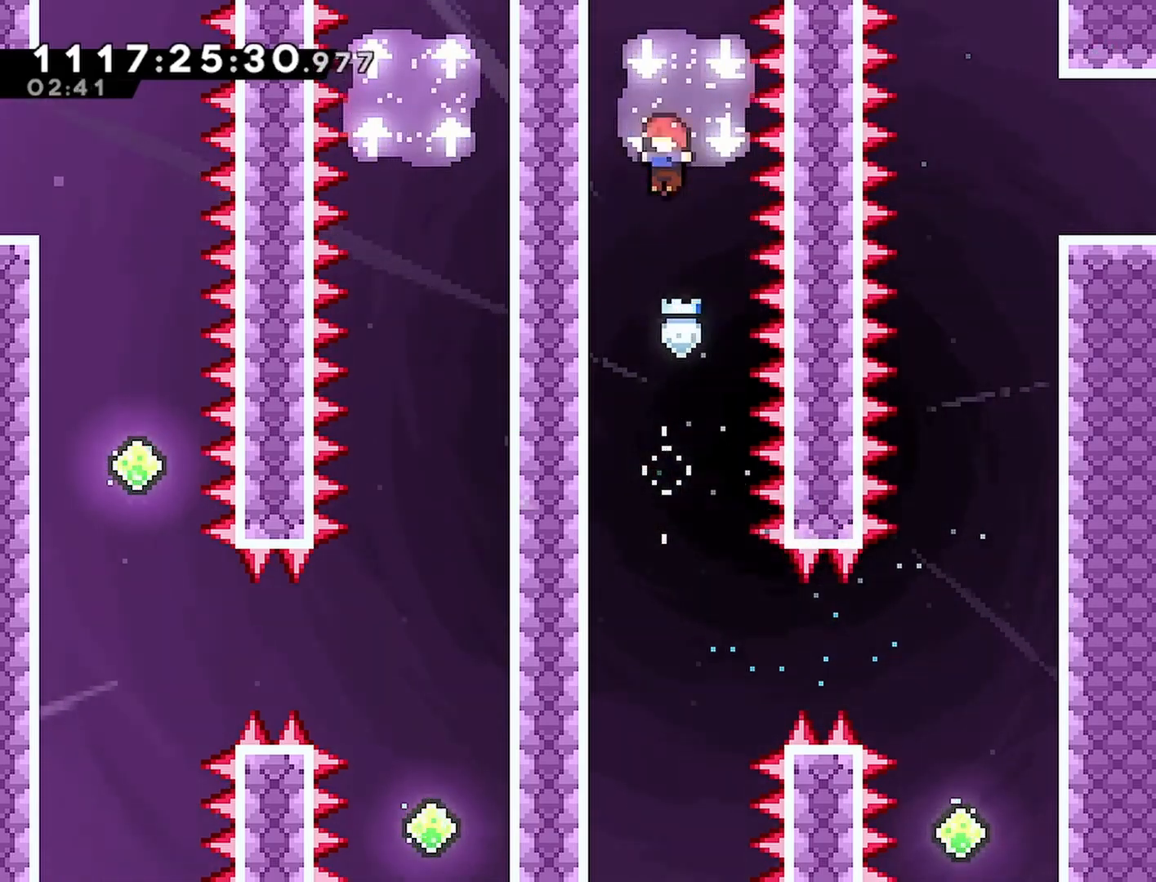
{"buttons": [], "left_stick": "center", "right_stick": "center", "events": []}
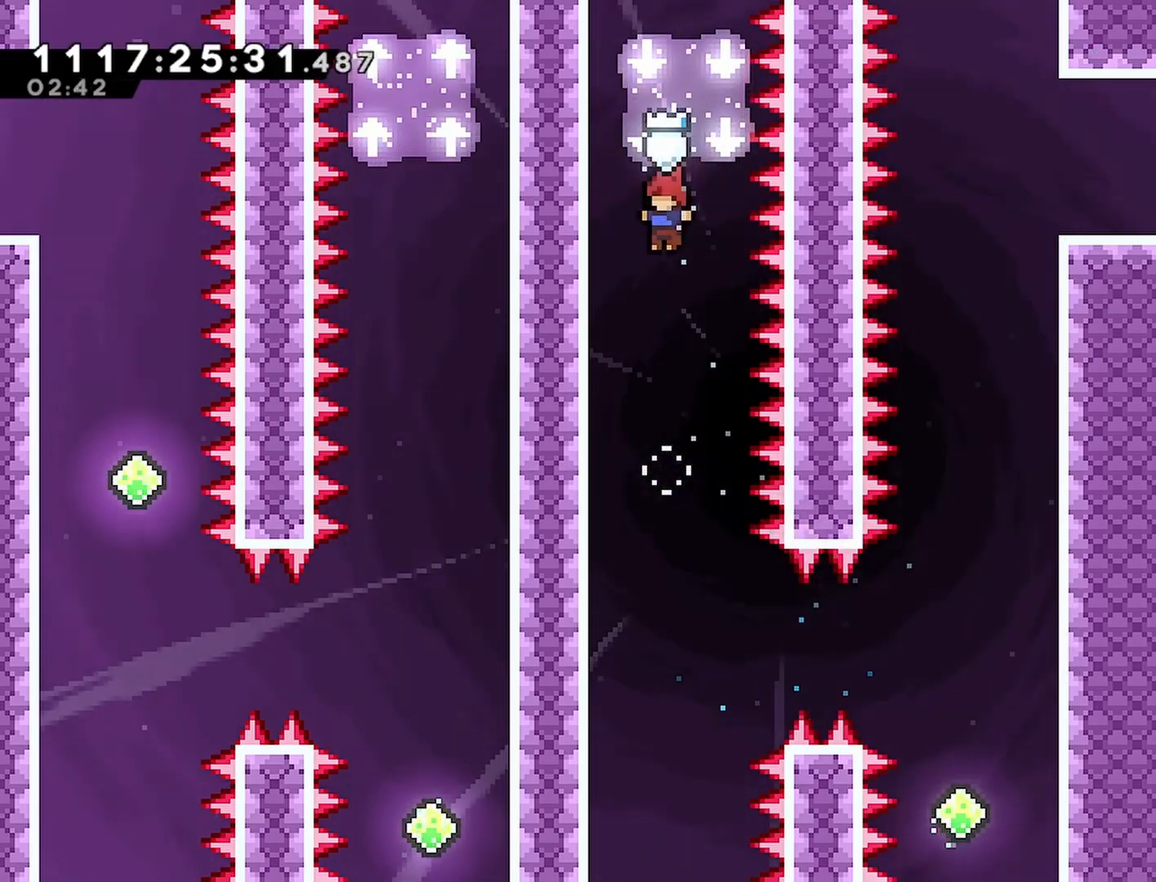
{"buttons": ["SQUARE", "DPAD_RIGHT"], "left_stick": "center", "right_stick": "center", "events": [[450, "DPAD_RIGHT", "down"], [483, "SQUARE", "down"]]}
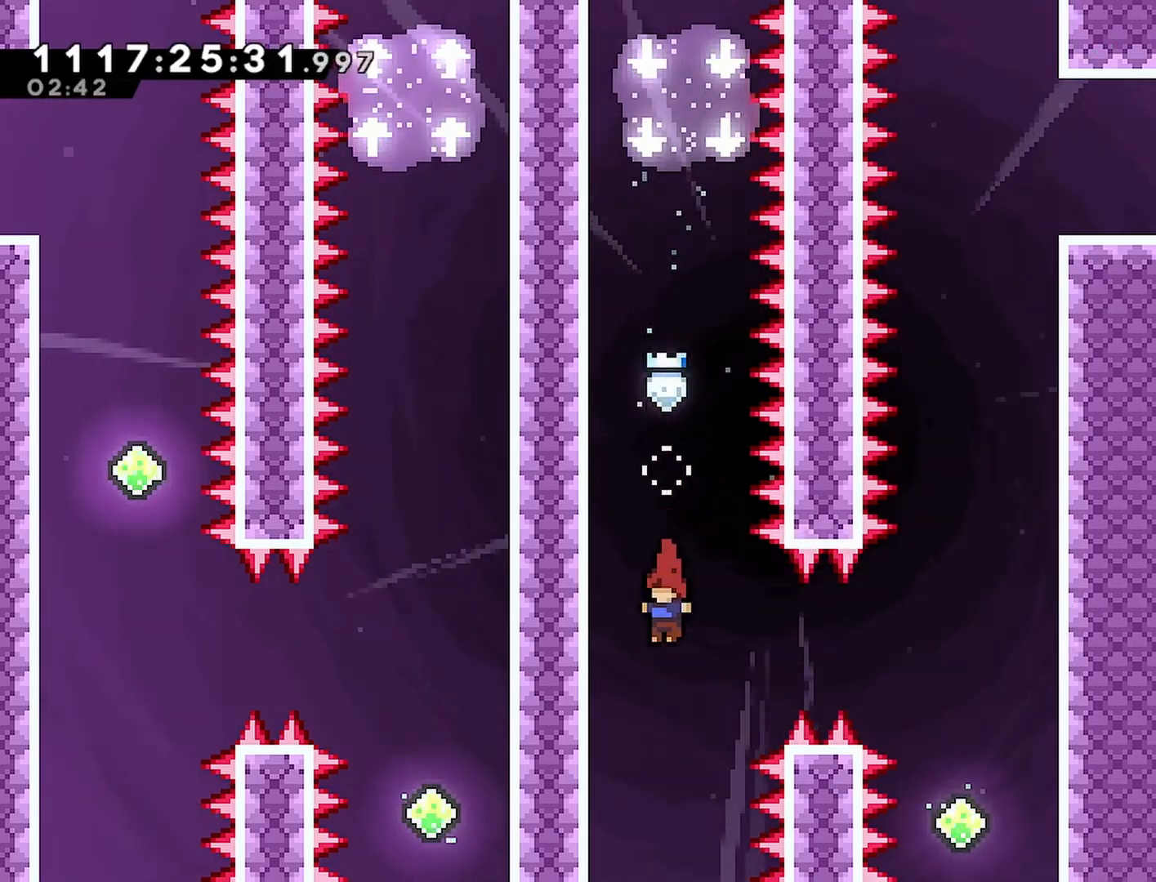
{"buttons": ["DPAD_RIGHT"], "left_stick": "center", "right_stick": "center", "events": [[100, "SQUARE", "up"], [233, "DPAD_RIGHT", "up"], [483, "DPAD_RIGHT", "down"]]}
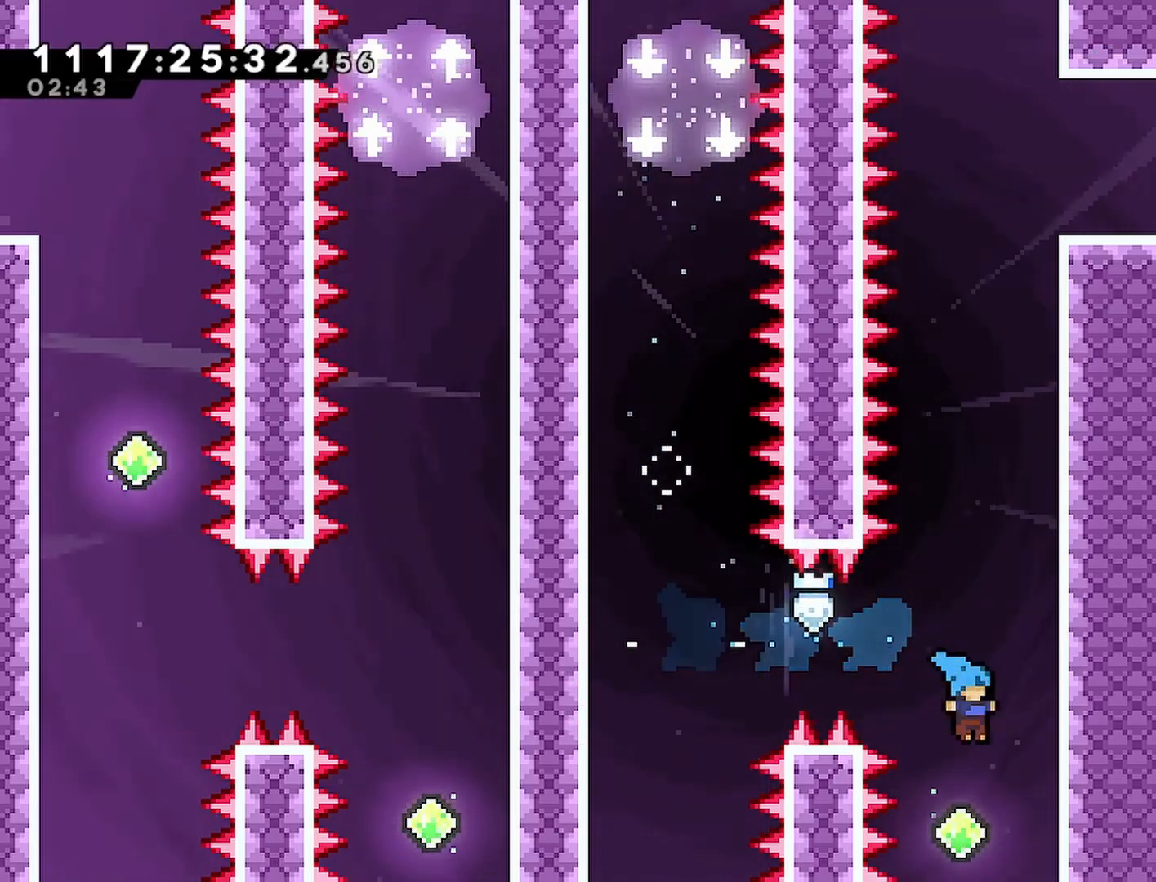
{"buttons": ["R2"], "left_stick": "center", "right_stick": "center", "events": [[33, "R2", "down"], [233, "CROSS", "down"], [483, "CROSS", "up"], [483, "DPAD_RIGHT", "up"]]}
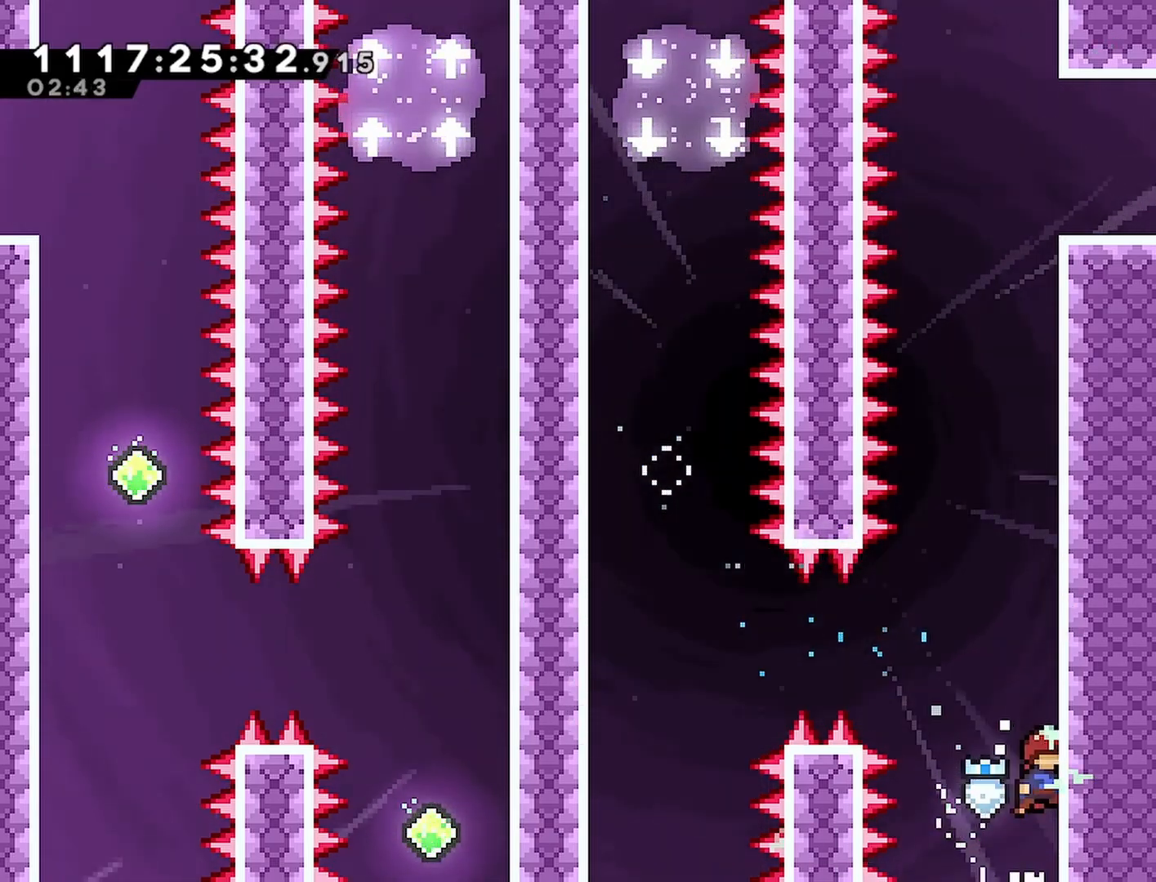
{"buttons": ["CROSS", "R2"], "left_stick": "center", "right_stick": "center", "events": [[50, "DPAD_RIGHT", "down"], [67, "CROSS", "down"], [167, "DPAD_RIGHT", "up"], [250, "CROSS", "up"], [317, "CROSS", "down"], [450, "CROSS", "up"], [500, "CROSS", "down"]]}
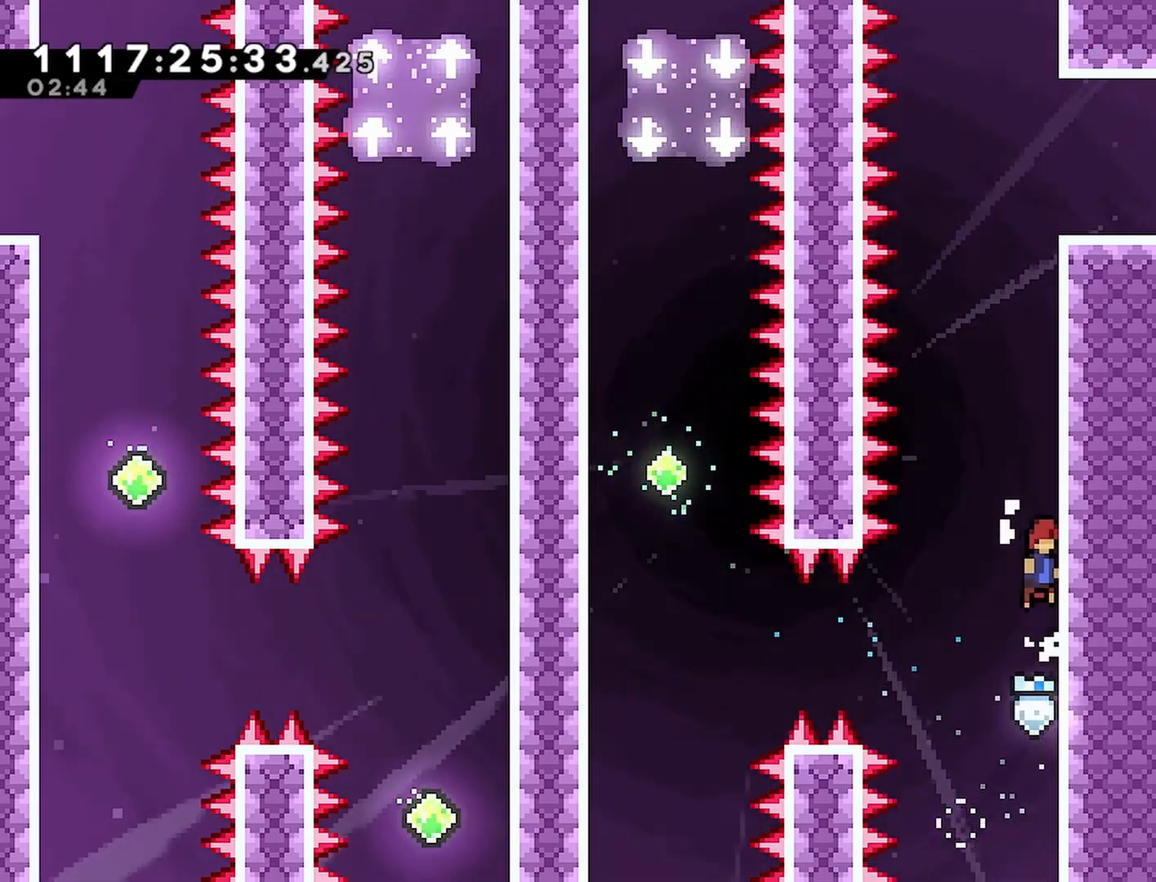
{"buttons": ["CROSS", "SQUARE", "R2", "DPAD_UP"], "left_stick": "center", "right_stick": "center", "events": [[150, "DPAD_UP", "down"], [283, "SQUARE", "down"]]}
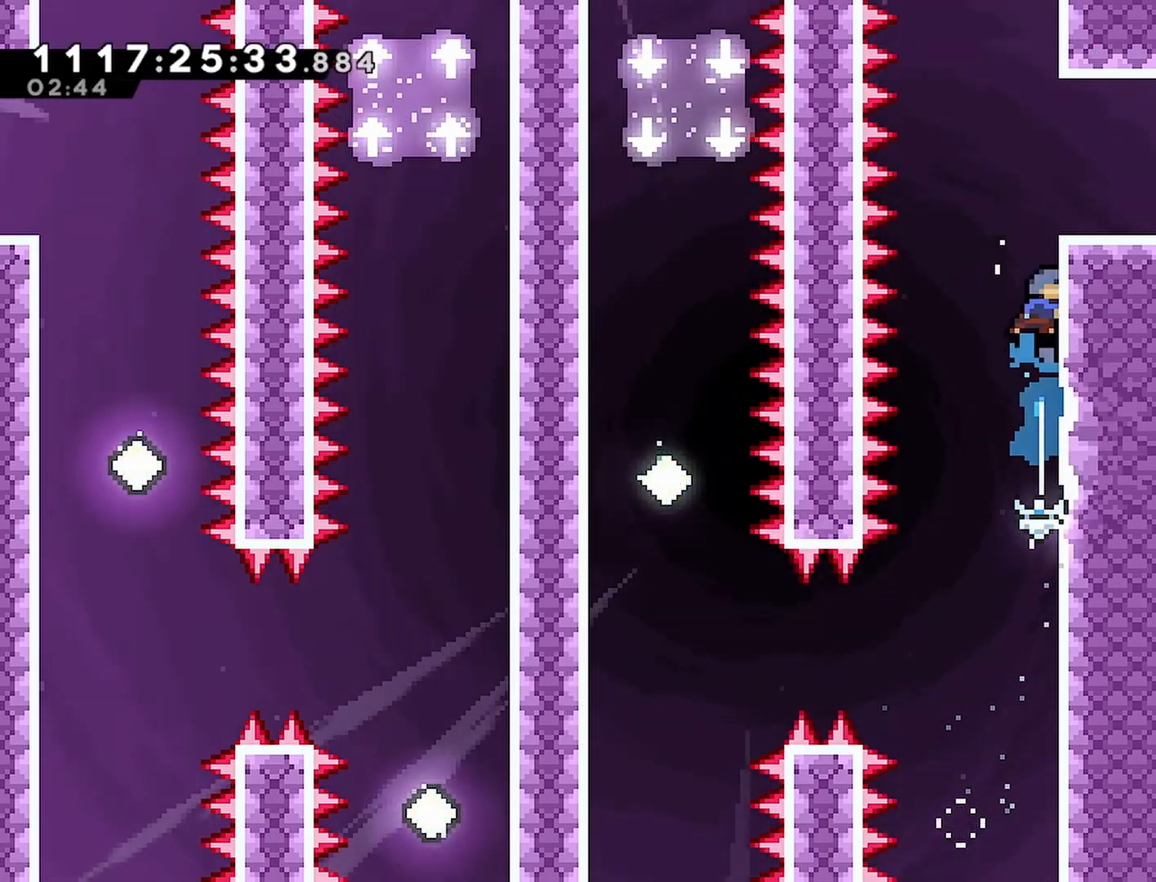
{"buttons": ["CROSS"], "left_stick": "center", "right_stick": "center", "events": [[33, "CROSS", "up"], [33, "SQUARE", "up"], [67, "DPAD_UP", "up"], [383, "R2", "up"], [500, "CROSS", "down"]]}
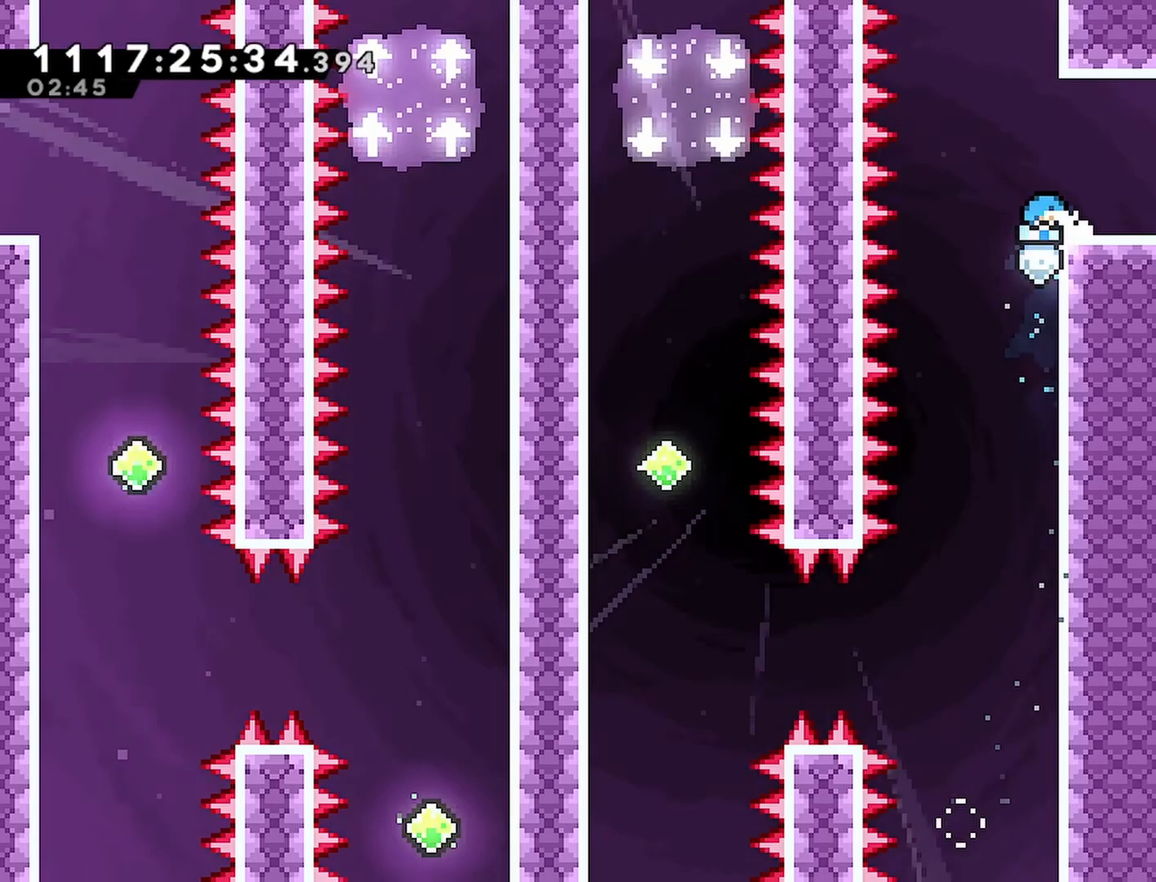
{"buttons": ["DPAD_RIGHT"], "left_stick": "center", "right_stick": "center", "events": [[117, "DPAD_RIGHT", "down"], [383, "CROSS", "up"]]}
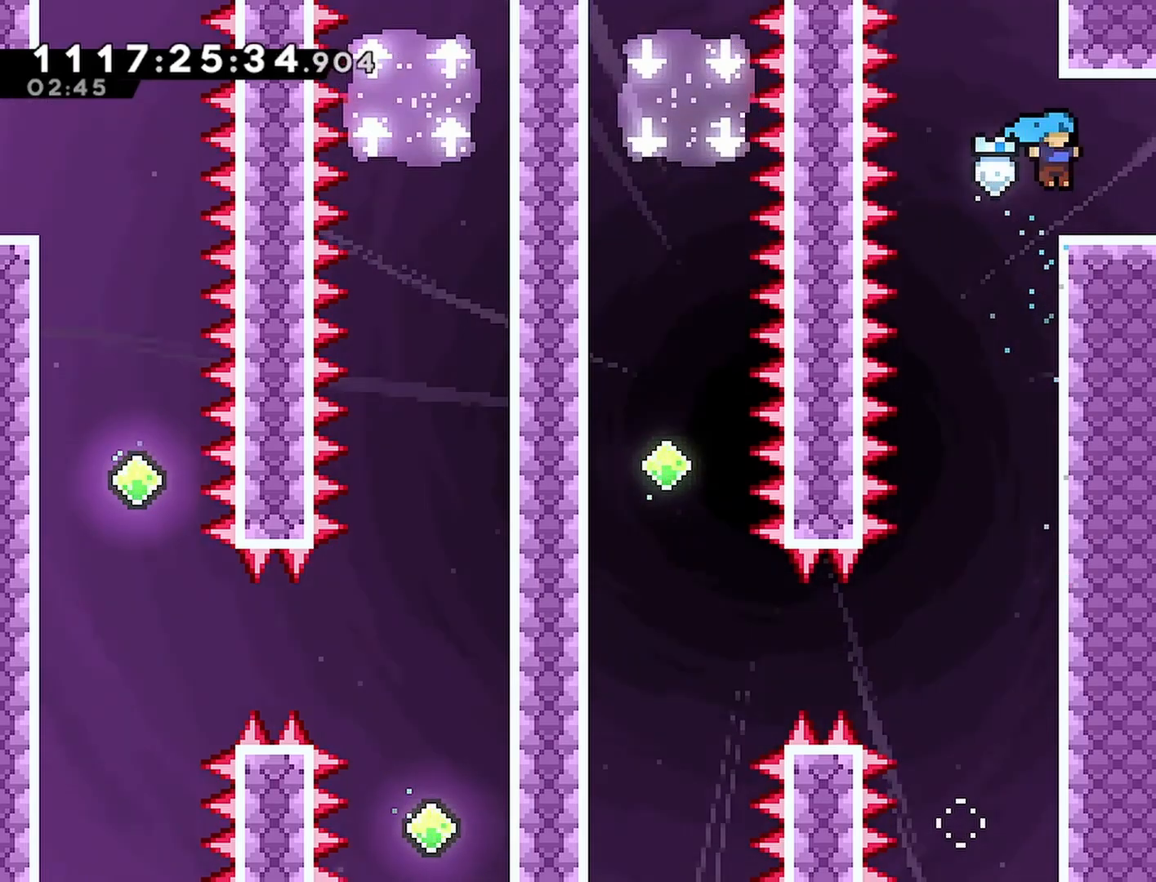
{"buttons": [], "left_stick": "center", "right_stick": "center", "events": [[283, "CROSS", "down"], [350, "CROSS", "up"], [500, "DPAD_RIGHT", "up"]]}
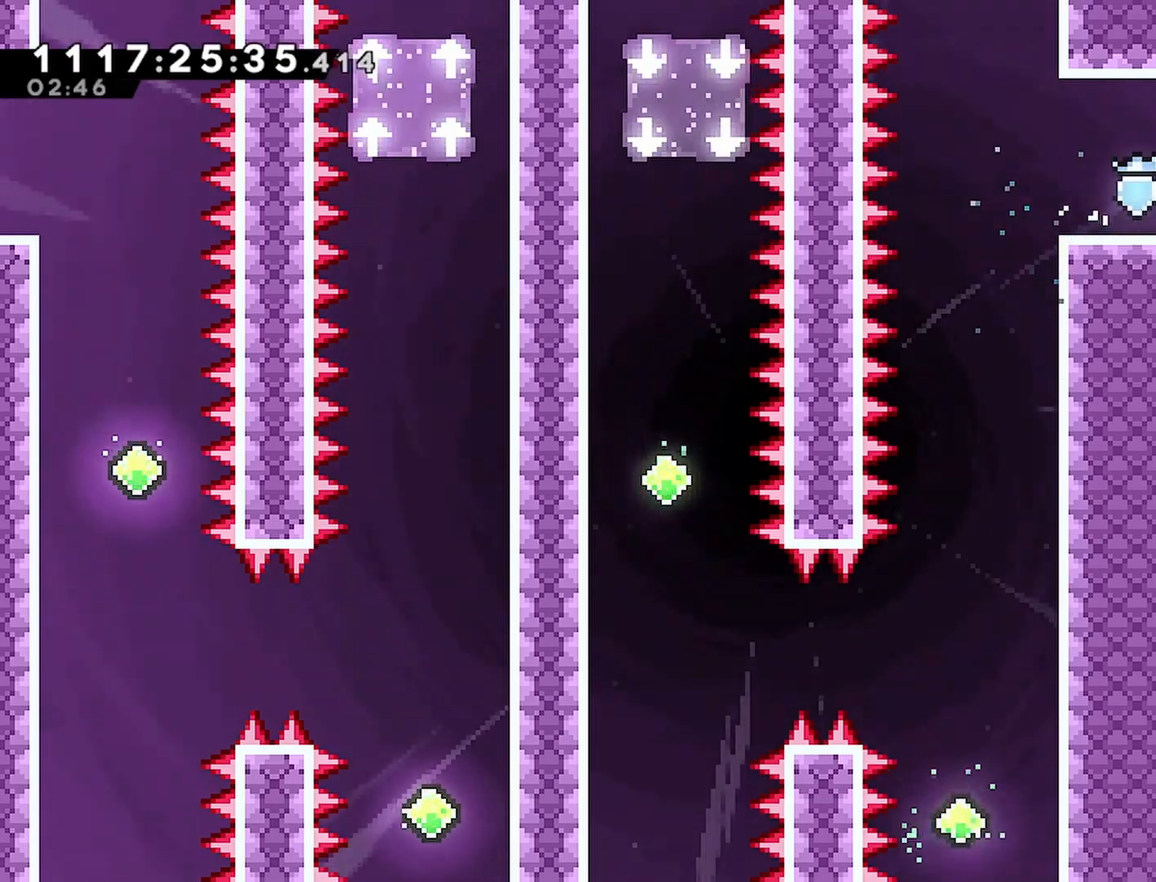
{"buttons": [], "left_stick": "center", "right_stick": "center", "events": [[150, "DPAD_DOWN", "down"], [500, "DPAD_DOWN", "up"]]}
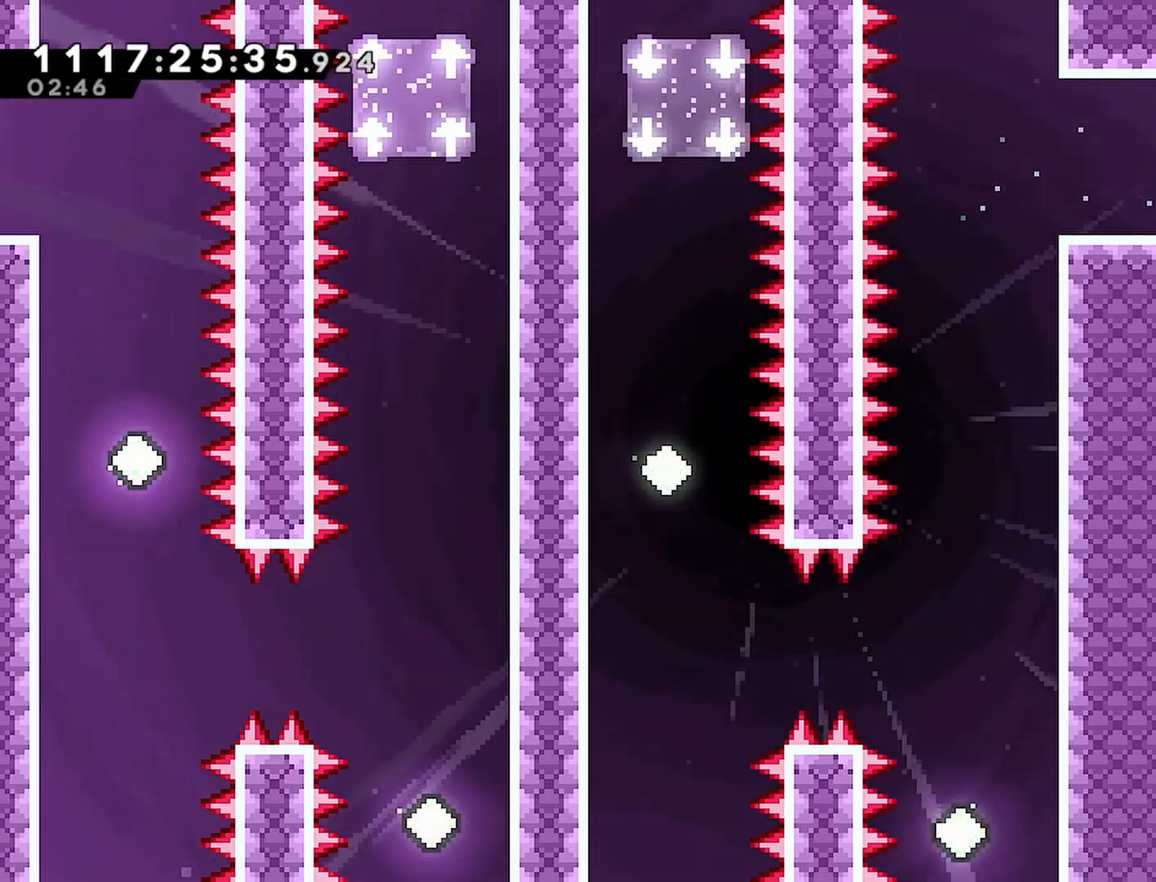
{"buttons": [], "left_stick": "center", "right_stick": "center", "events": []}
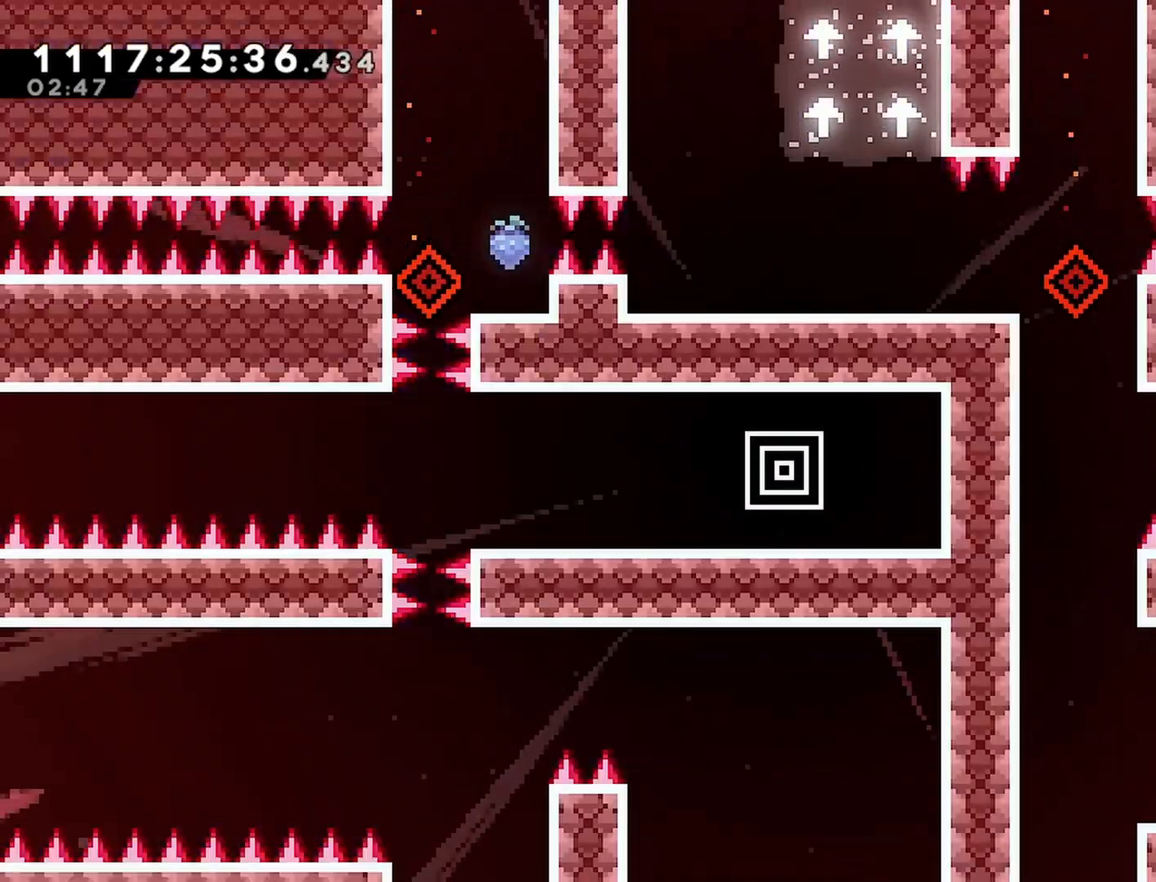
{"buttons": [], "left_stick": "center", "right_stick": "center", "events": []}
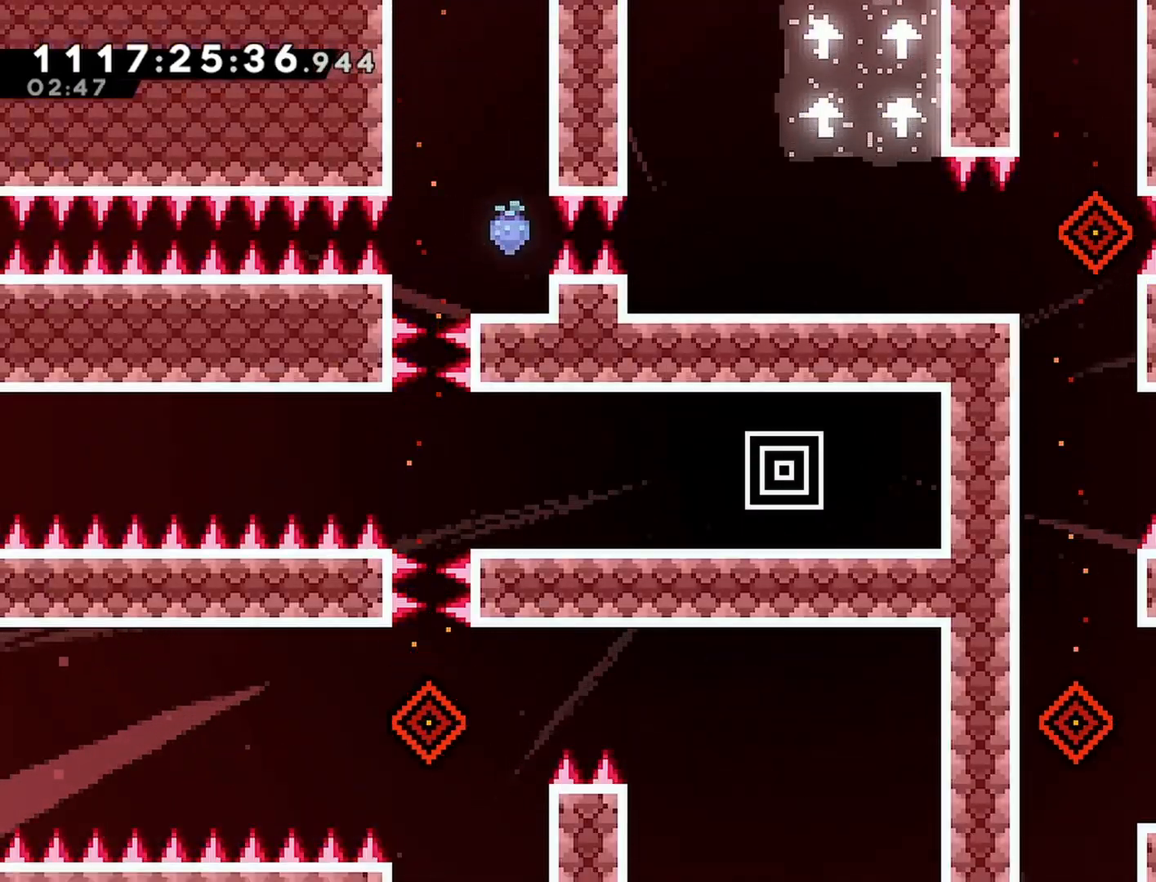
{"buttons": [], "left_stick": "center", "right_stick": "center", "events": []}
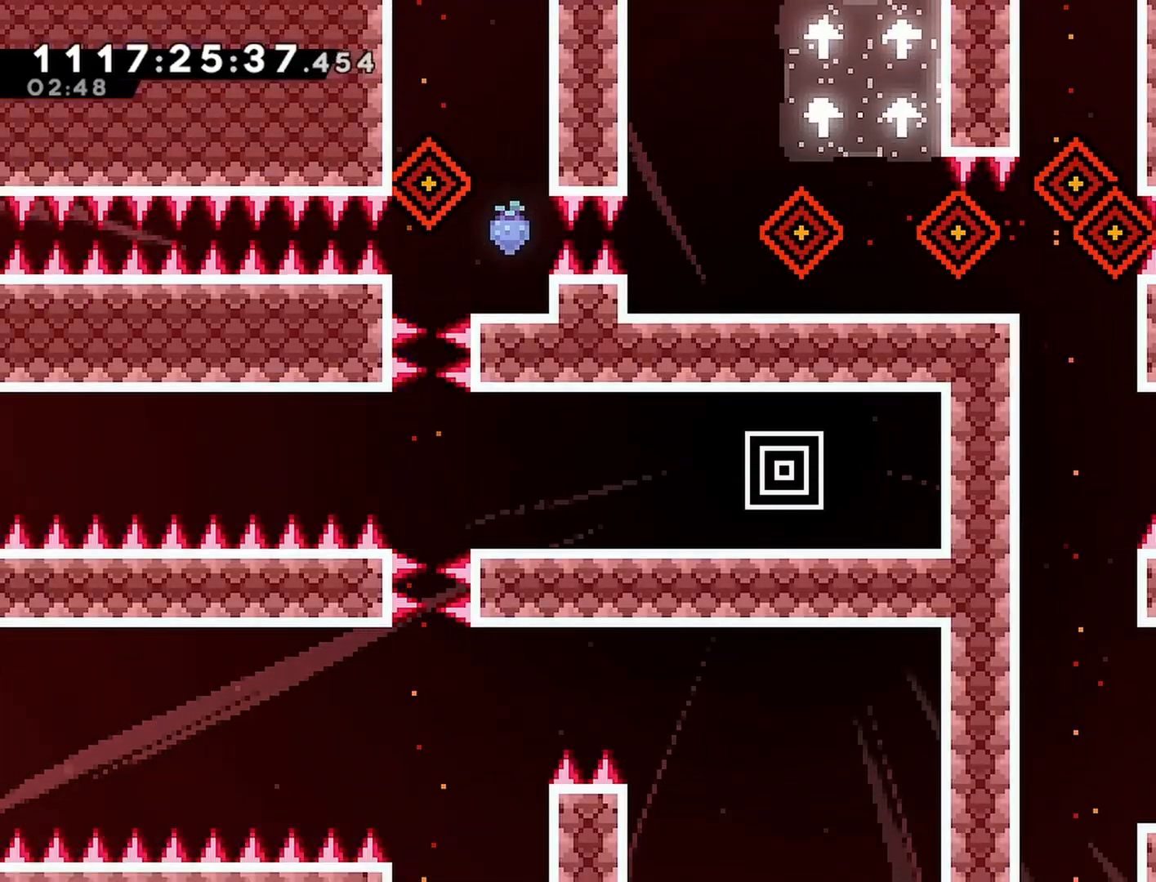
{"buttons": ["DPAD_LEFT"], "left_stick": "center", "right_stick": "center", "events": [[433, "DPAD_LEFT", "down"]]}
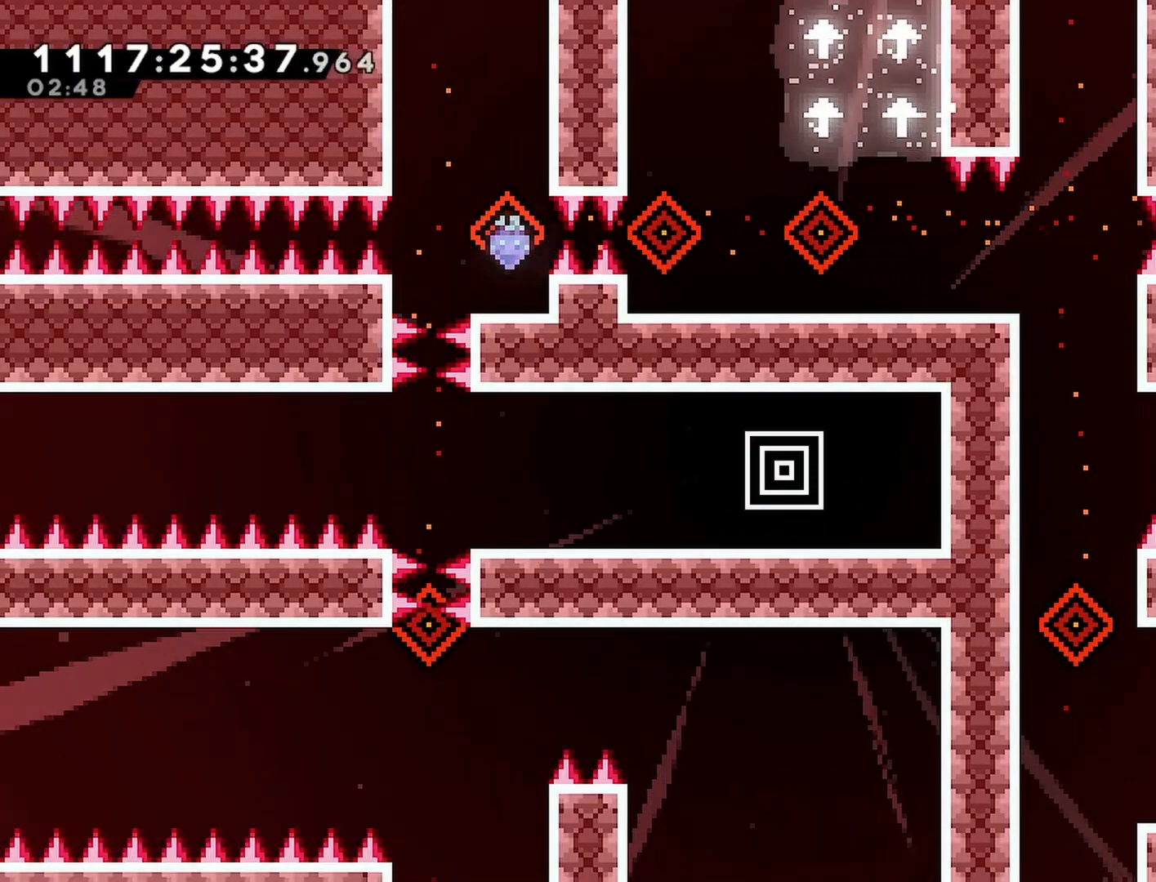
{"buttons": [], "left_stick": "center", "right_stick": "center", "events": [[100, "DPAD_LEFT", "up"]]}
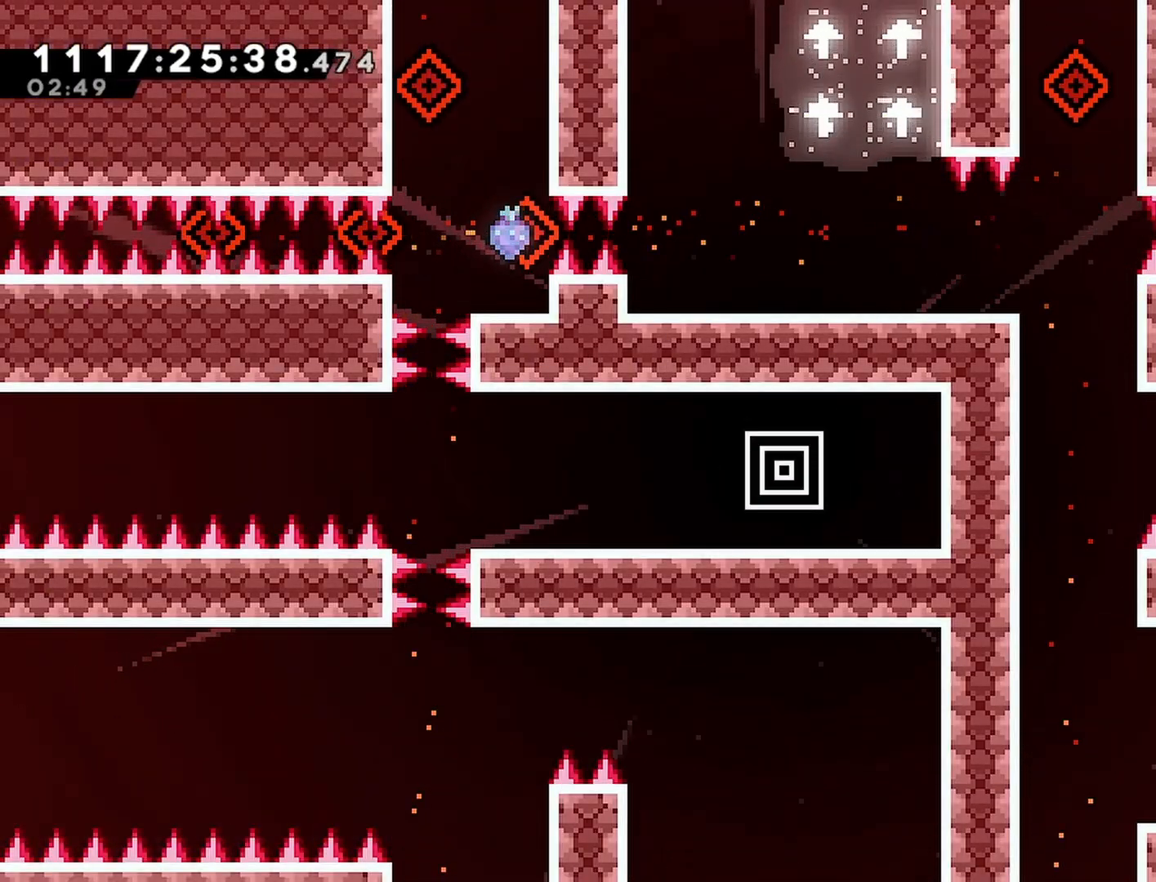
{"buttons": [], "left_stick": "center", "right_stick": "center", "events": []}
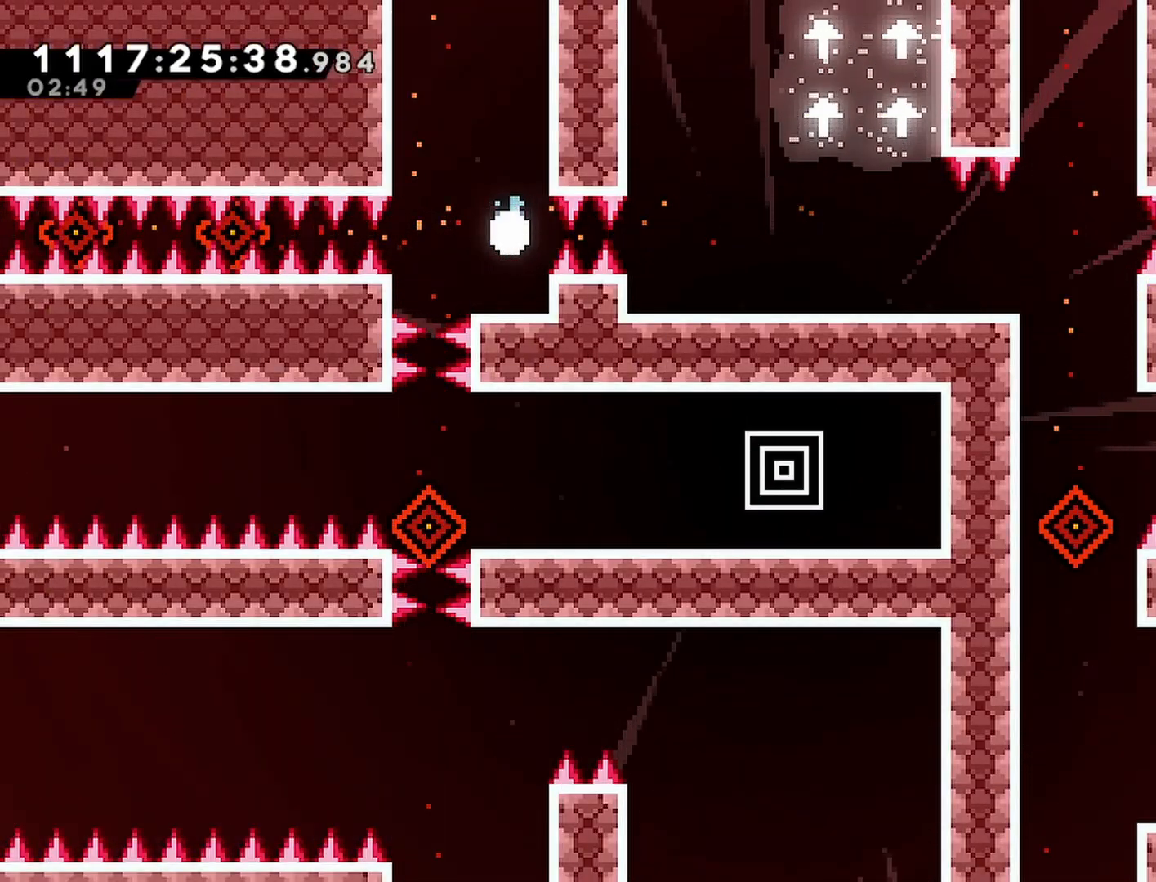
{"buttons": [], "left_stick": "center", "right_stick": "center", "events": []}
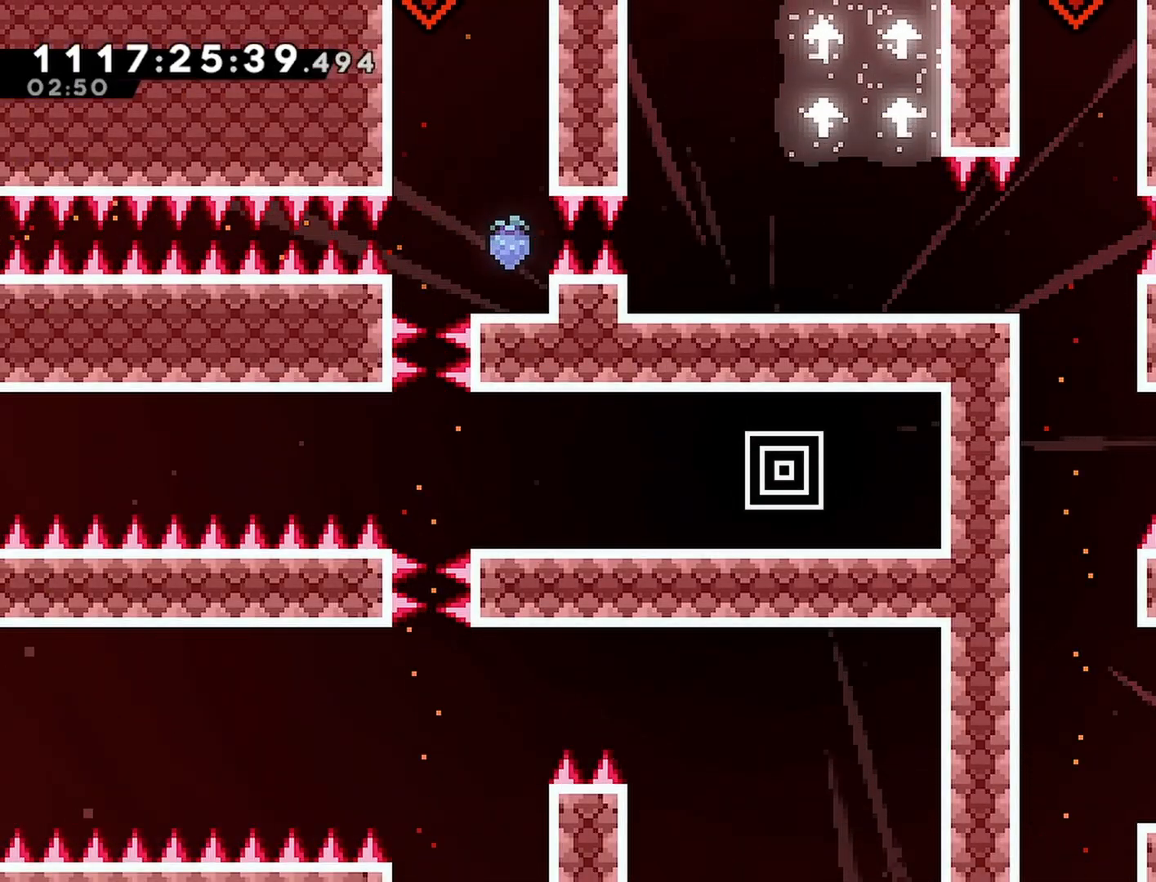
{"buttons": [], "left_stick": "center", "right_stick": "center", "events": []}
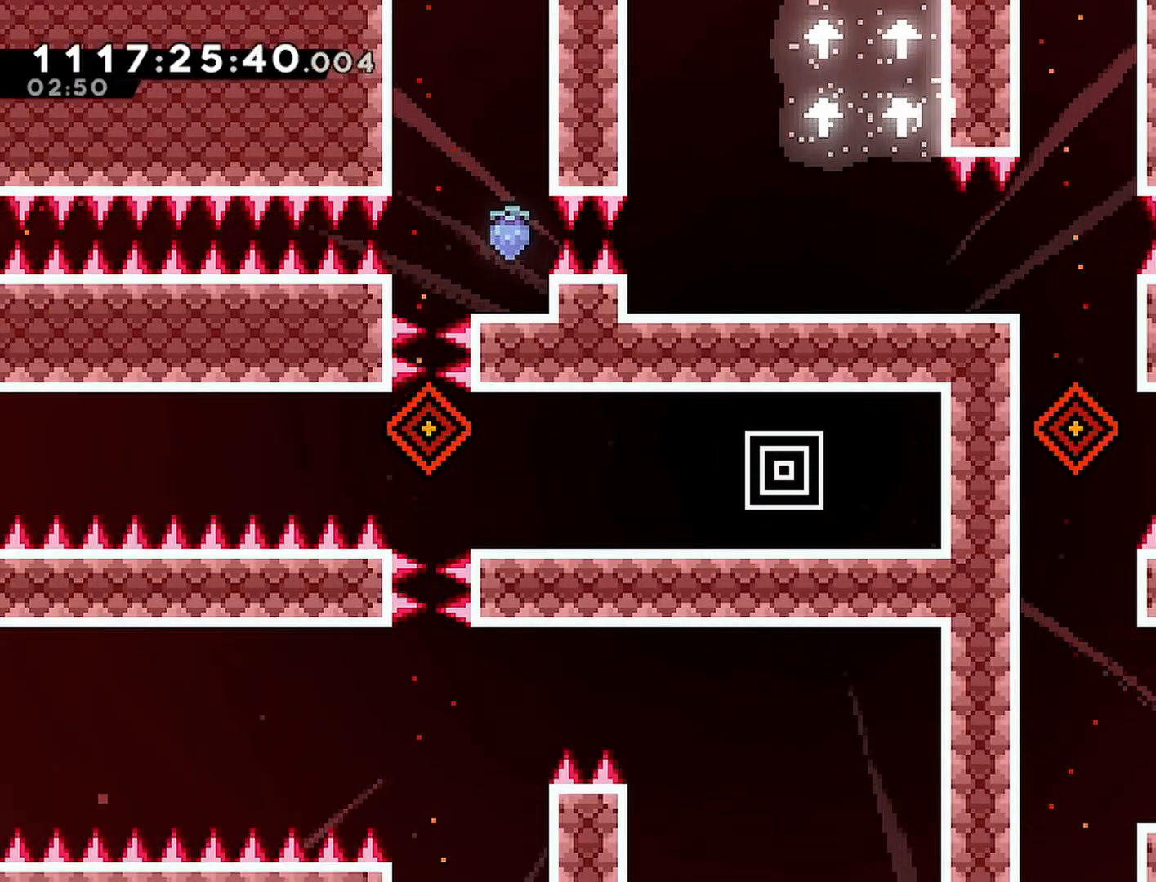
{"buttons": [], "left_stick": "center", "right_stick": "center", "events": [[383, "DPAD_LEFT", "down"], [483, "DPAD_LEFT", "up"]]}
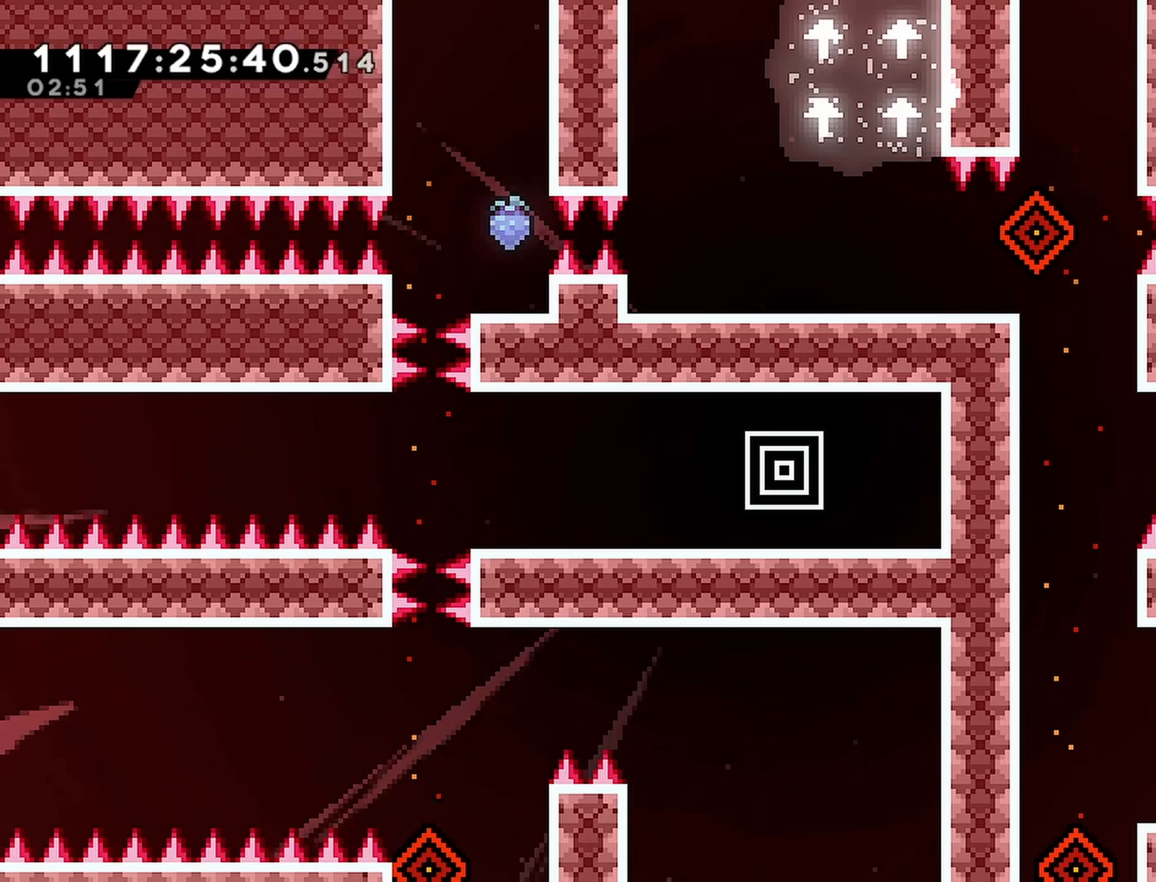
{"buttons": [], "left_stick": "center", "right_stick": "center", "events": [[233, "DPAD_RIGHT", "down"], [350, "DPAD_RIGHT", "up"]]}
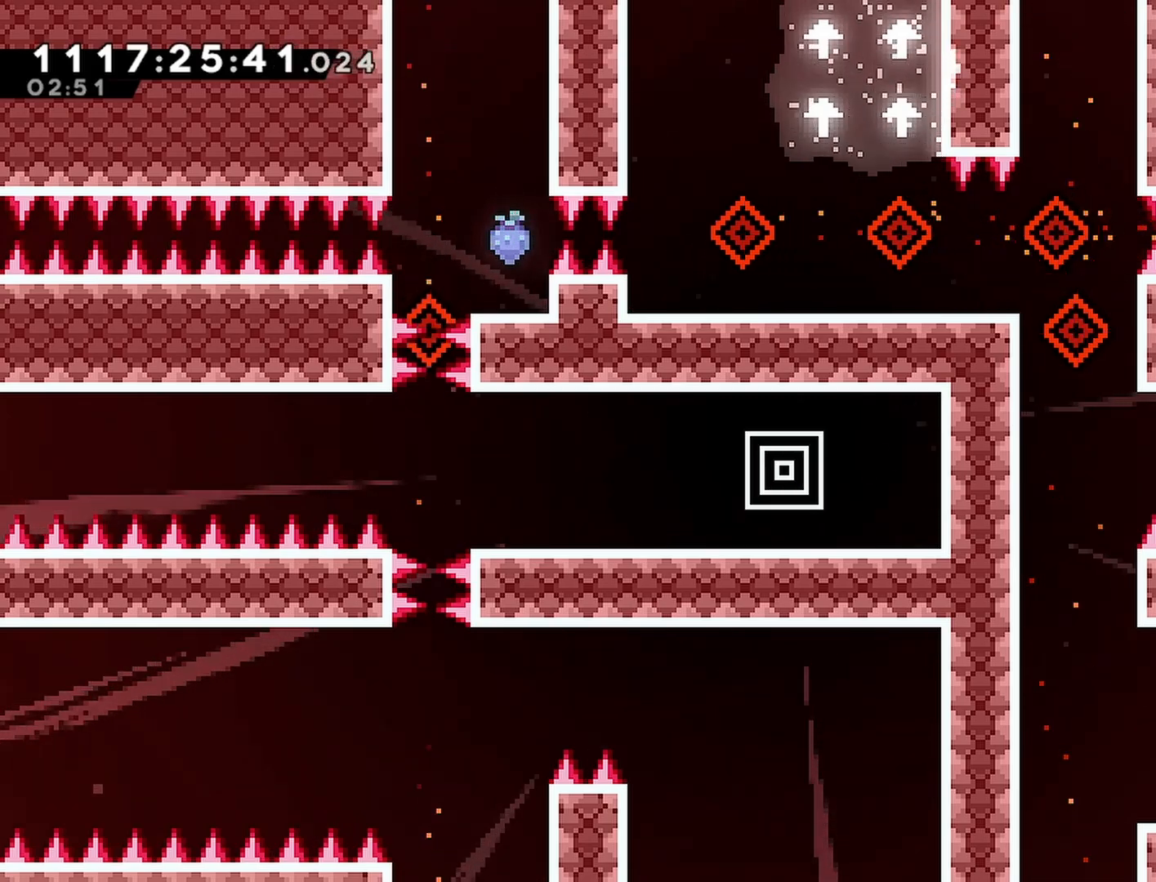
{"buttons": [], "left_stick": "center", "right_stick": "center", "events": [[100, "DPAD_LEFT", "down"], [167, "DPAD_LEFT", "up"], [383, "DPAD_UP", "down"], [467, "DPAD_UP", "up"]]}
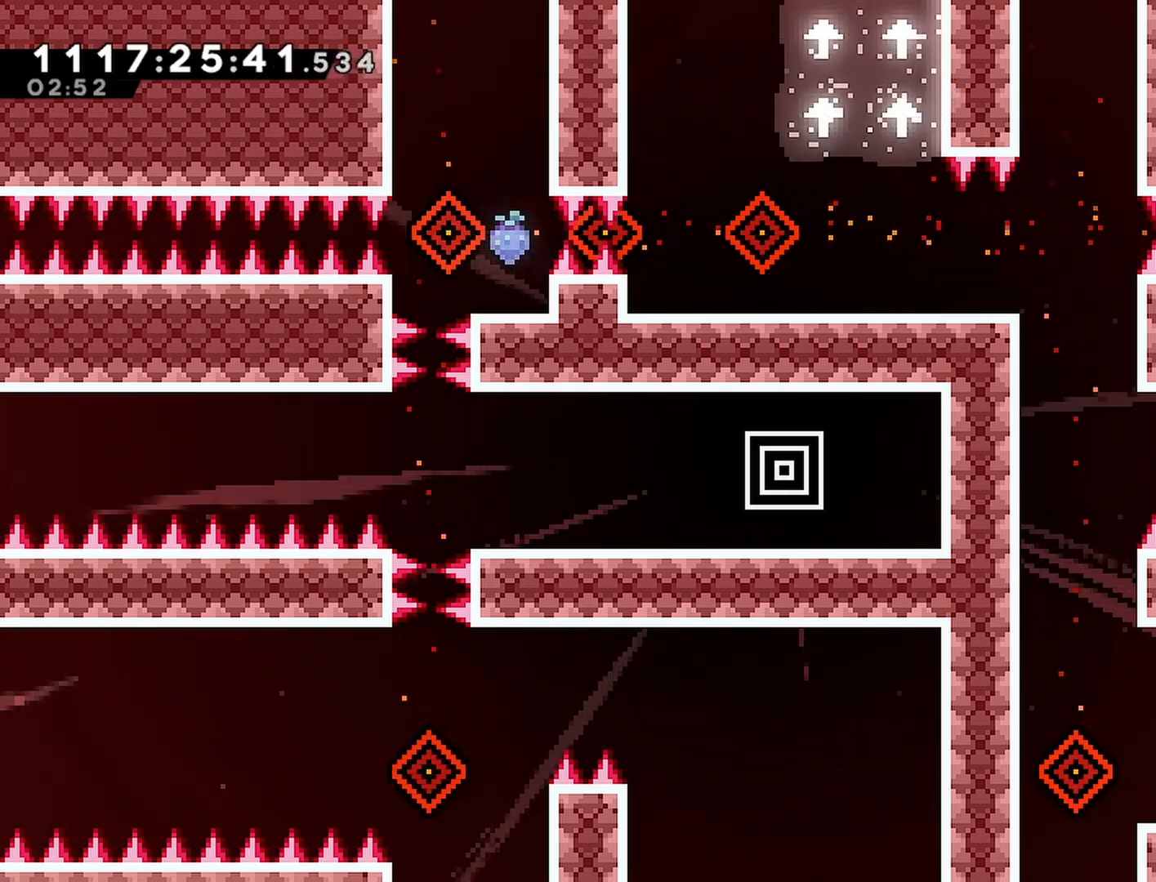
{"buttons": [], "left_stick": "center", "right_stick": "center", "events": [[200, "DPAD_LEFT", "down"], [450, "DPAD_LEFT", "up"]]}
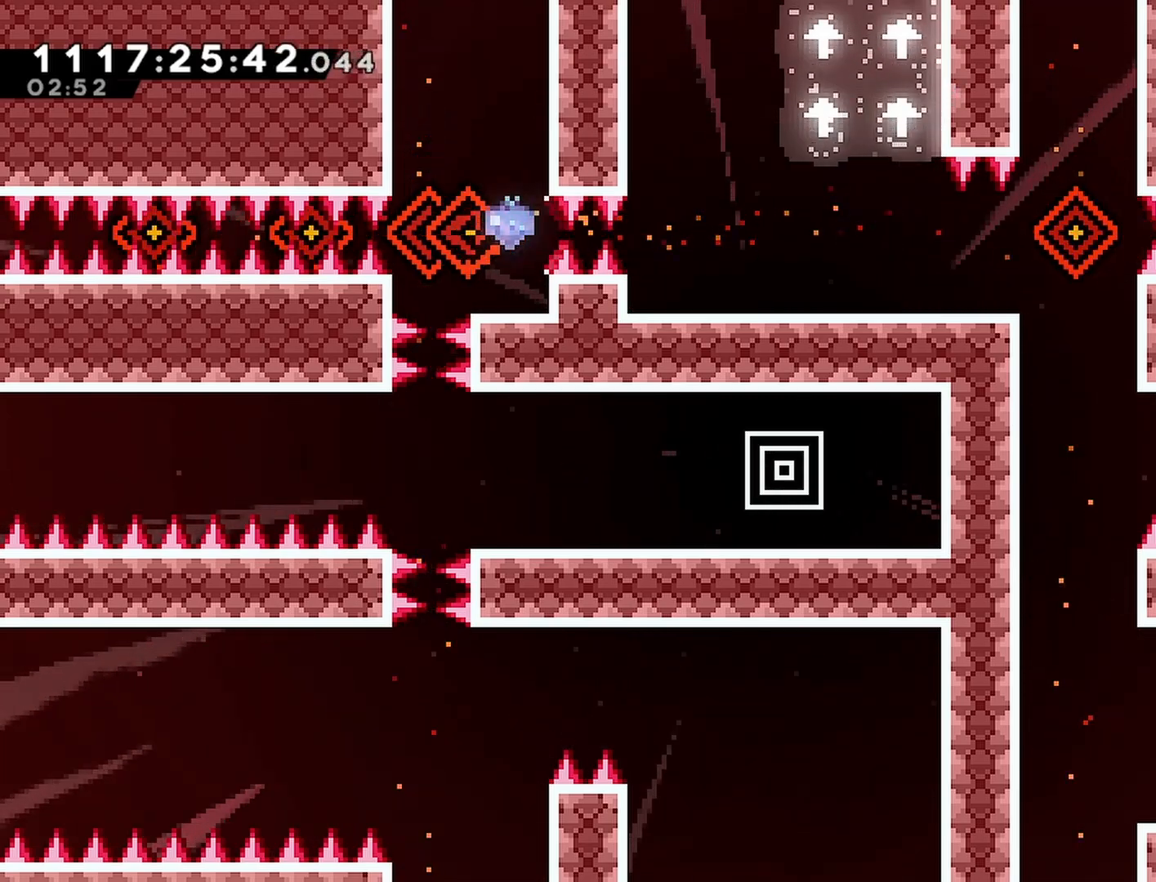
{"buttons": ["DPAD_UP"], "left_stick": "center", "right_stick": "center", "events": [[183, "DPAD_LEFT", "down"], [300, "DPAD_DOWN", "down"], [350, "DPAD_LEFT", "up"], [433, "DPAD_DOWN", "up"], [500, "DPAD_UP", "down"]]}
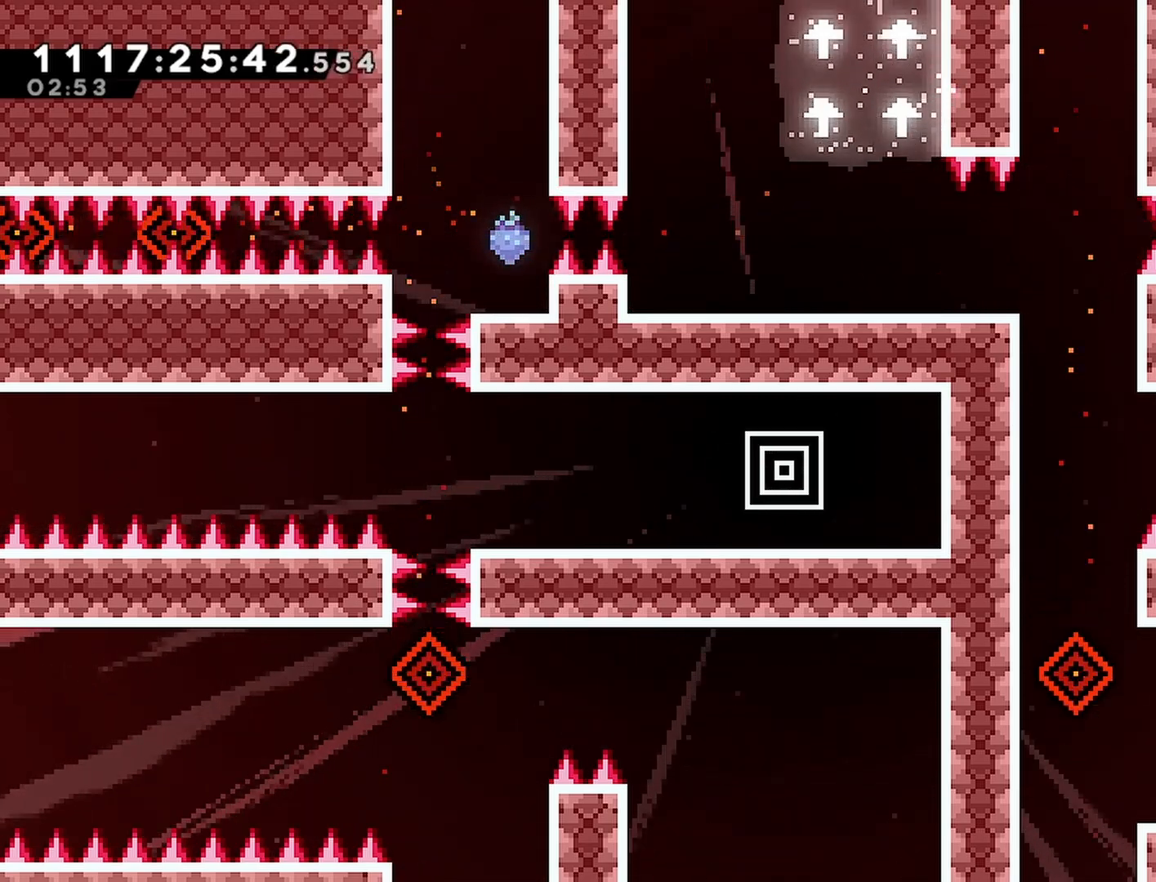
{"buttons": [], "left_stick": "center", "right_stick": "center"}
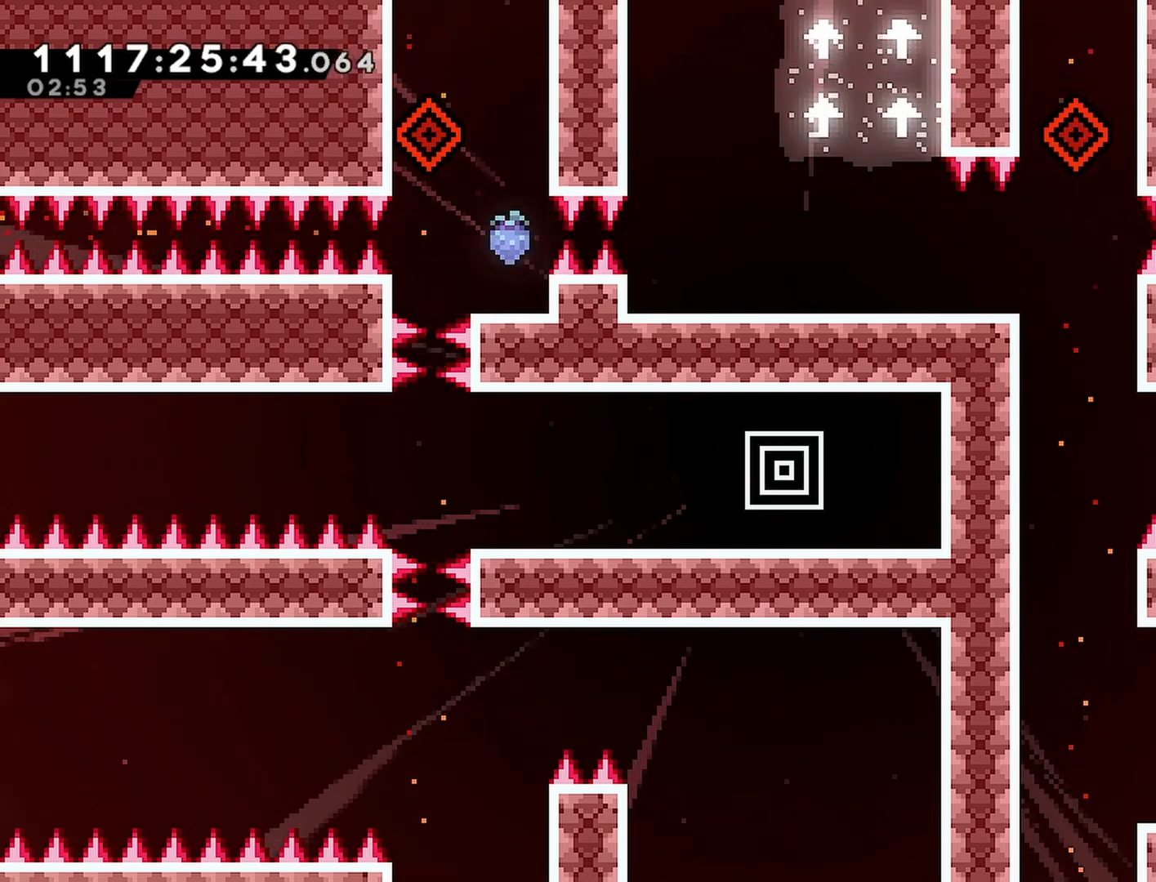
{"buttons": [], "left_stick": "center", "right_stick": "center", "events": []}
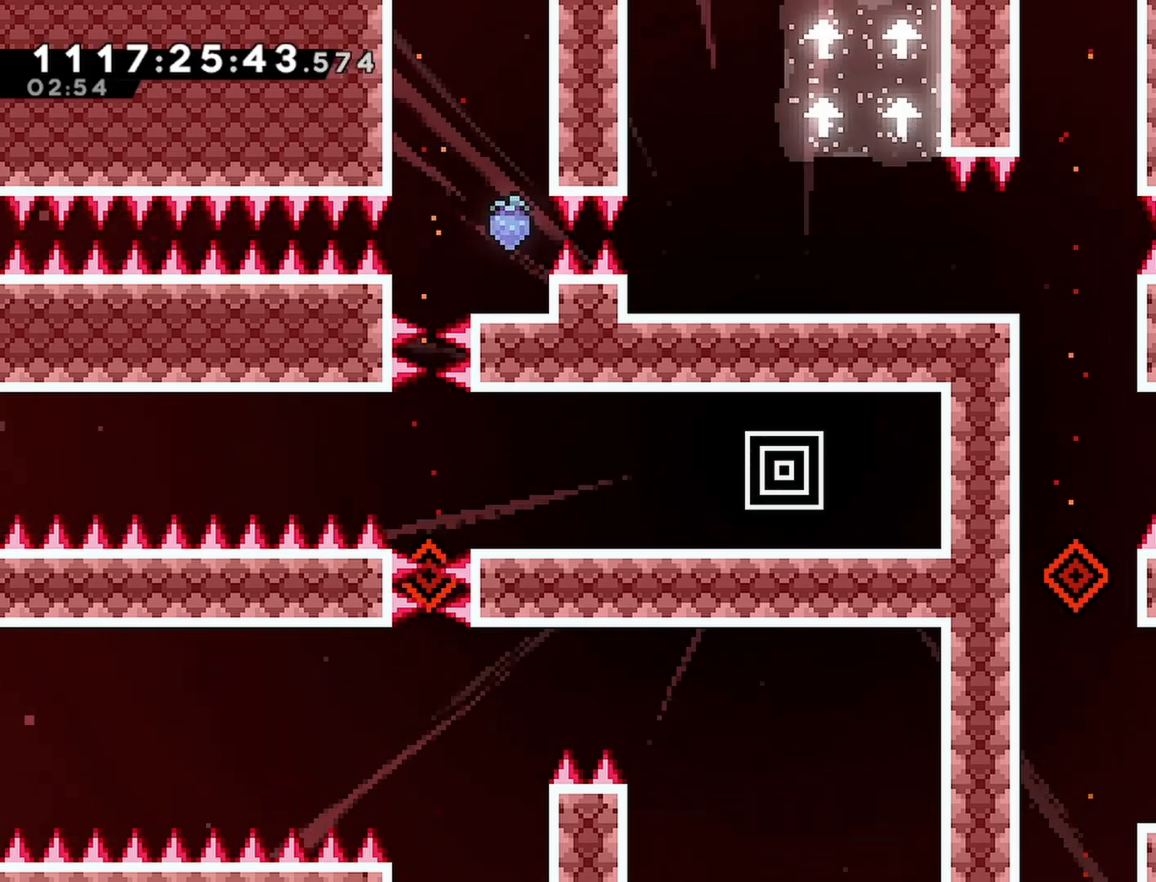
{"buttons": [], "left_stick": "center", "right_stick": "center", "events": [[133, "DPAD_RIGHT", "down"], [200, "DPAD_RIGHT", "up"]]}
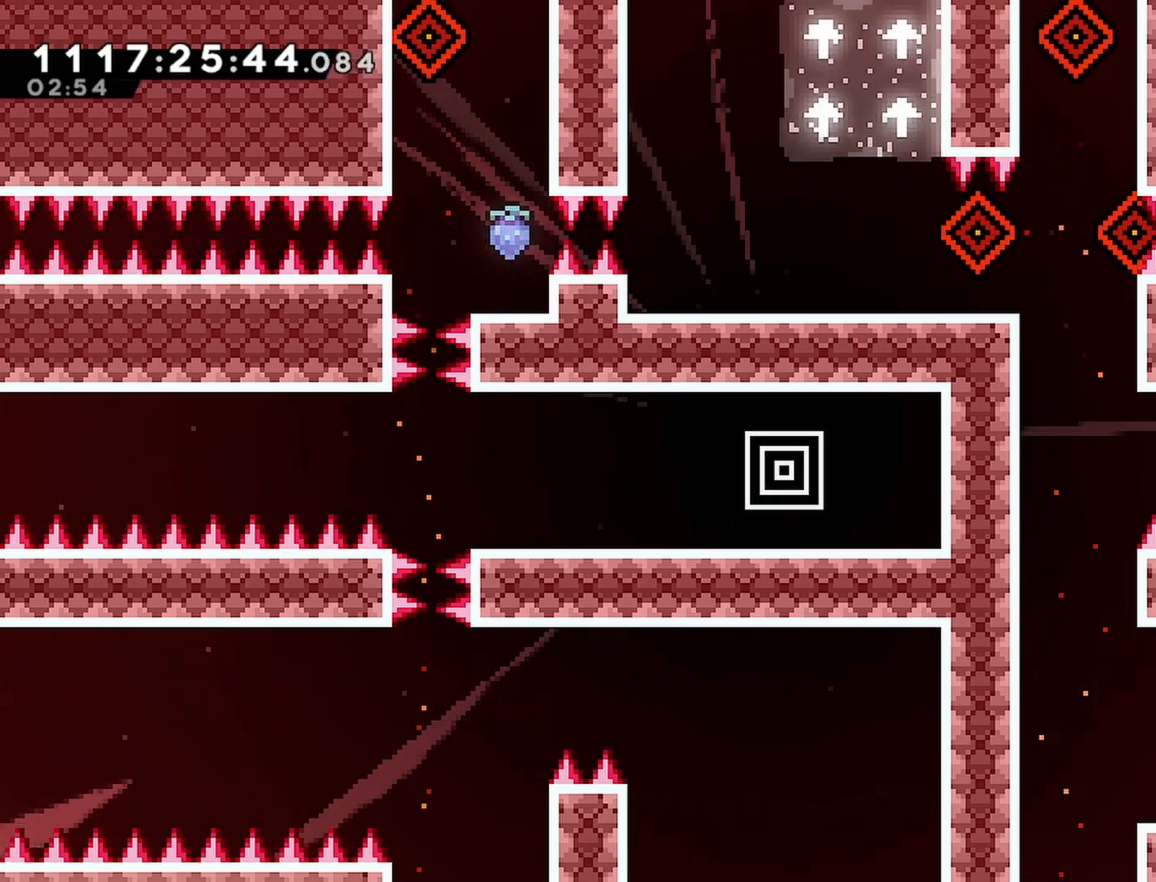
{"buttons": [], "left_stick": "center", "right_stick": "center", "events": [[400, "DPAD_UP", "down"], [500, "DPAD_UP", "up"]]}